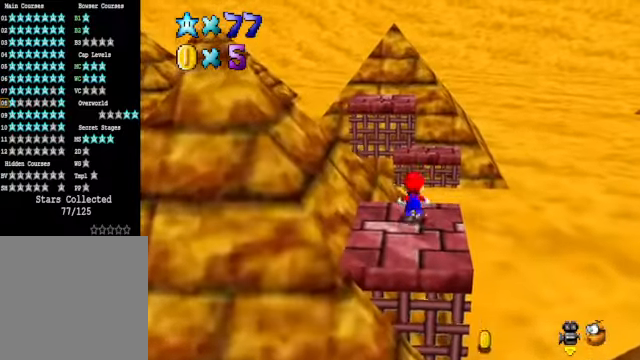
Gameplay with a controller (Xbox layout); each line is a JSON object with the inputs held at the frame after it. "events" lists button and stick changes between this image and that frame as [ms after this image, input, new state], when the widget could be followed in between.
{"buttons": [], "left_stick": "up", "right_stick": "center", "events": [[67, "A", "down"], [167, "A", "up"], [234, "L2", "up"]]}
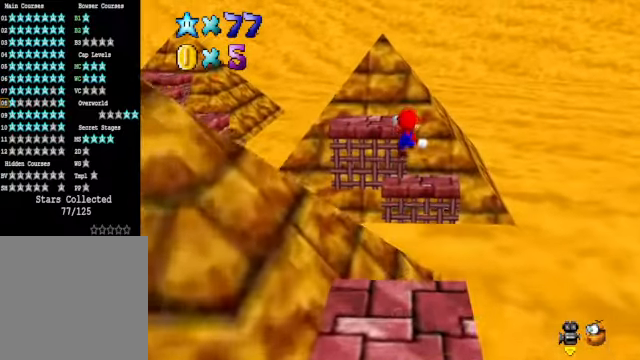
{"buttons": [], "left_stick": "down", "right_stick": "down-left", "events": [[33, "left_stick", "up-right"], [401, "left_stick", "center"], [467, "left_stick", "down"], [501, "right_stick", "down-left"]]}
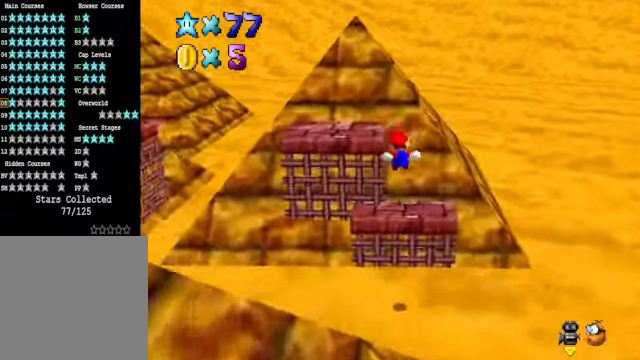
{"buttons": [], "left_stick": "center", "right_stick": "center", "events": [[200, "right_stick", "center"], [234, "left_stick", "center"]]}
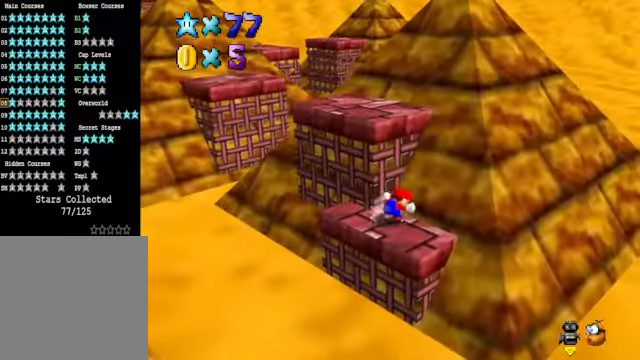
{"buttons": ["A"], "left_stick": "up-left", "right_stick": "center", "events": [[133, "left_stick", "up-left"], [300, "A", "down"]]}
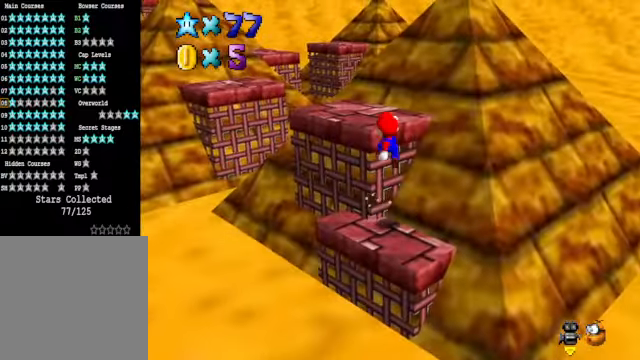
{"buttons": [], "left_stick": "center", "right_stick": "center", "events": [[300, "A", "up"], [434, "left_stick", "center"]]}
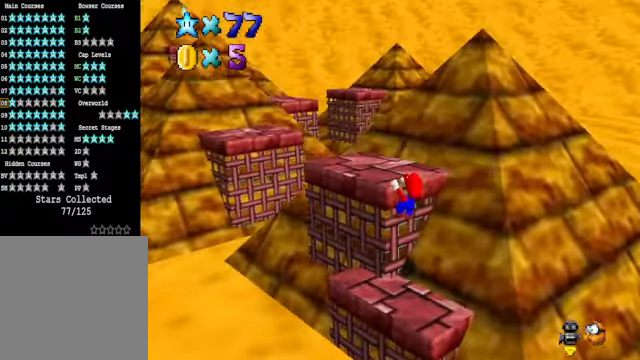
{"buttons": [], "left_stick": "up-left", "right_stick": "center", "events": [[34, "A", "down"], [167, "A", "up"], [268, "left_stick", "up-left"]]}
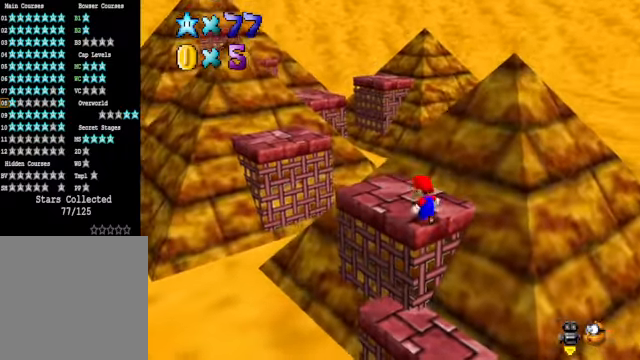
{"buttons": [], "left_stick": "up-left", "right_stick": "center", "events": []}
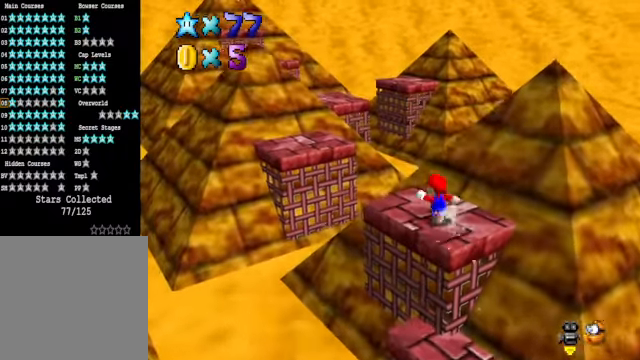
{"buttons": ["A"], "left_stick": "up-left", "right_stick": "center", "events": [[267, "A", "down"]]}
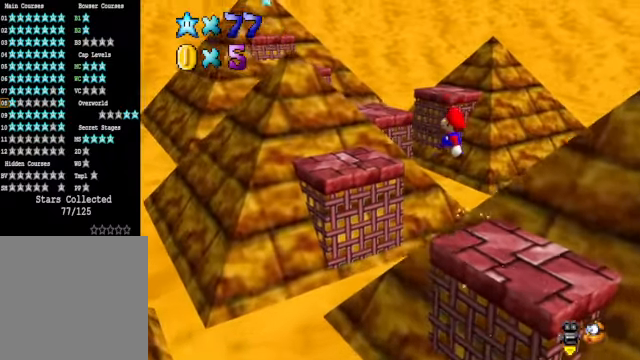
{"buttons": ["X"], "left_stick": "down-right", "right_stick": "center", "events": [[233, "left_stick", "center"], [300, "A", "up"], [400, "left_stick", "down-right"], [467, "X", "down"]]}
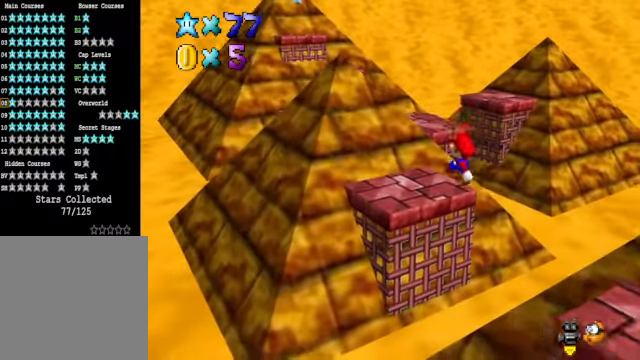
{"buttons": [], "left_stick": "up-right", "right_stick": "center", "events": [[67, "left_stick", "center"], [101, "X", "up"], [368, "left_stick", "up-right"]]}
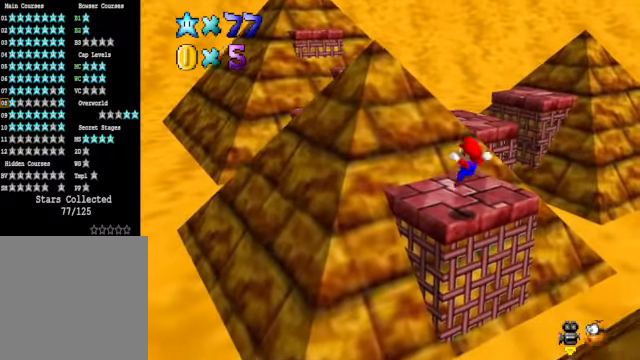
{"buttons": ["A"], "left_stick": "up", "right_stick": "center", "events": [[34, "left_stick", "up"], [468, "A", "down"]]}
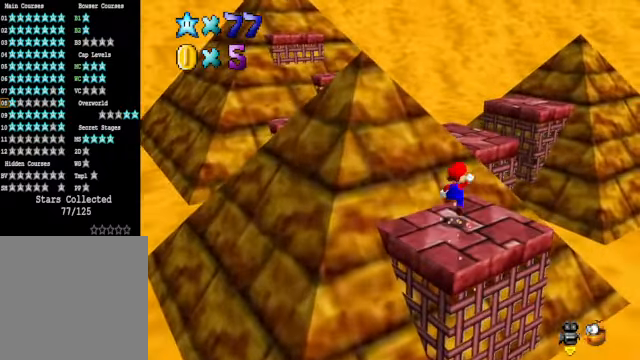
{"buttons": [], "left_stick": "down-left", "right_stick": "center", "events": [[268, "A", "up"], [368, "left_stick", "center"], [368, "right_stick", "down-left"], [435, "left_stick", "down-left"], [501, "right_stick", "center"]]}
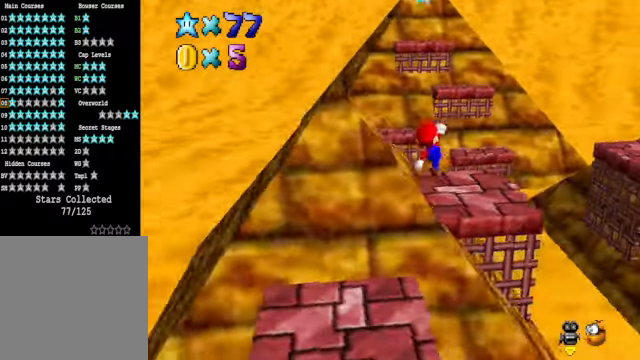
{"buttons": ["A"], "left_stick": "up-right", "right_stick": "center", "events": [[67, "left_stick", "center"], [234, "left_stick", "right"], [301, "left_stick", "up-right"], [501, "A", "down"]]}
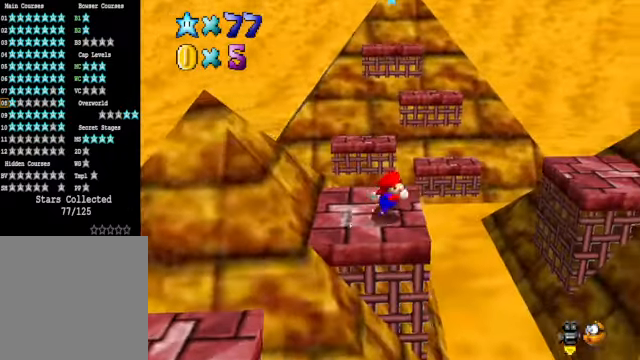
{"buttons": ["A"], "left_stick": "up-right", "right_stick": "center", "events": []}
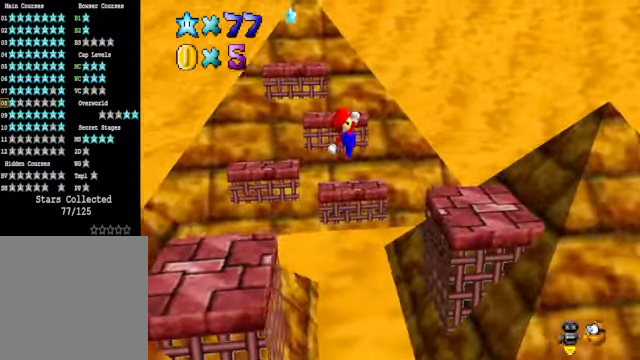
{"buttons": [], "left_stick": "down-left", "right_stick": "center", "events": [[34, "left_stick", "up-left"], [67, "A", "up"], [201, "X", "down"], [401, "X", "up"], [501, "left_stick", "down-left"]]}
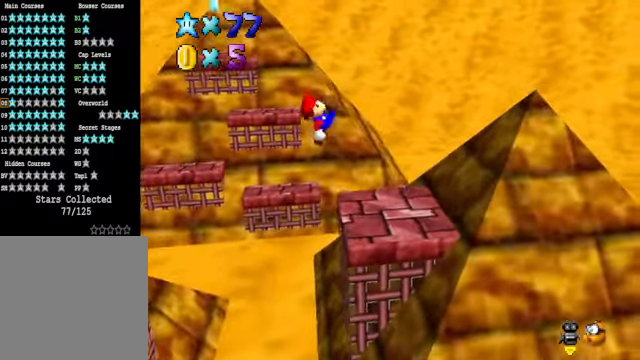
{"buttons": [], "left_stick": "up", "right_stick": "center", "events": [[134, "left_stick", "center"], [234, "left_stick", "right"], [401, "left_stick", "up-right"], [501, "left_stick", "up"]]}
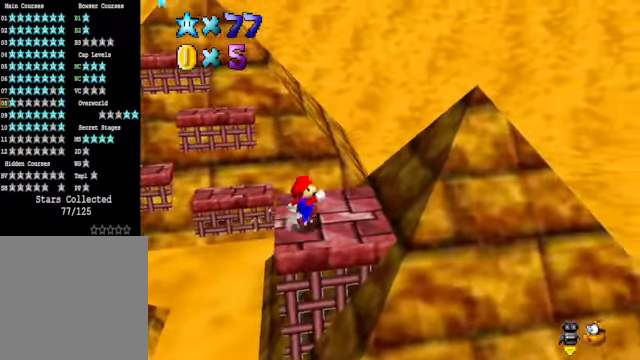
{"buttons": ["L2"], "left_stick": "up-left", "right_stick": "center", "events": [[334, "L2", "down"], [334, "left_stick", "up-left"], [367, "A", "down"], [501, "A", "up"]]}
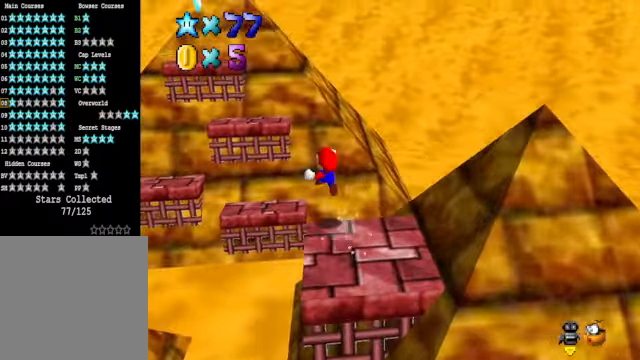
{"buttons": [], "left_stick": "down", "right_stick": "down-left", "events": [[33, "L2", "up"], [233, "left_stick", "center"], [334, "left_stick", "down"], [367, "right_stick", "down-left"]]}
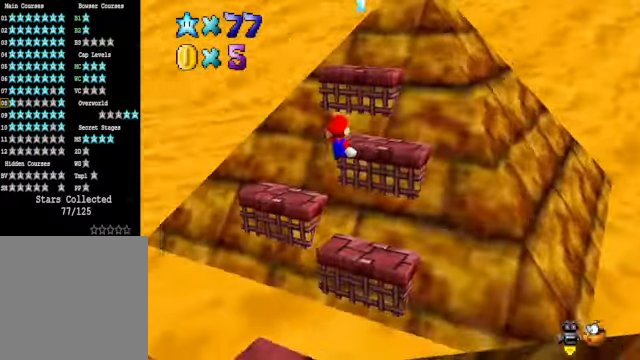
{"buttons": [], "left_stick": "center", "right_stick": "center", "events": [[33, "left_stick", "center"], [33, "right_stick", "center"], [200, "left_stick", "down-left"], [334, "right_stick", "down-left"], [434, "left_stick", "center"], [501, "right_stick", "center"]]}
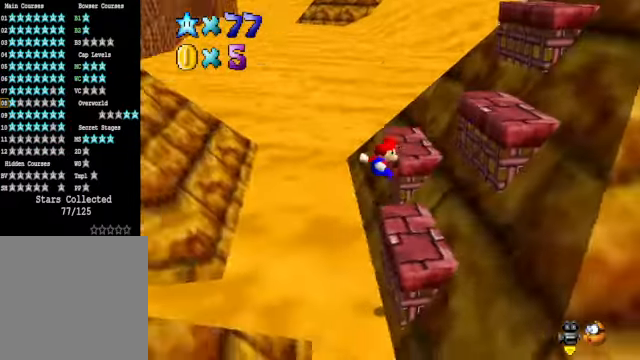
{"buttons": [], "left_stick": "center", "right_stick": "center", "events": []}
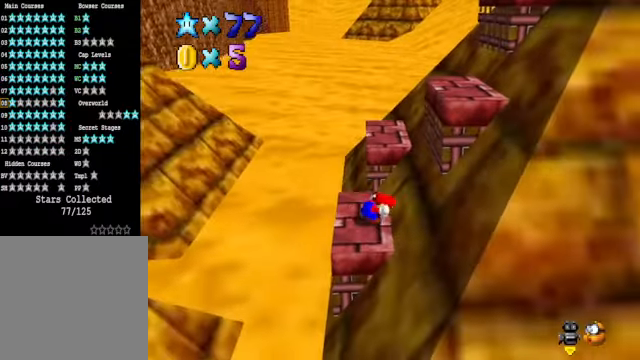
{"buttons": [], "left_stick": "center", "right_stick": "center", "events": [[201, "left_stick", "right"], [334, "left_stick", "center"]]}
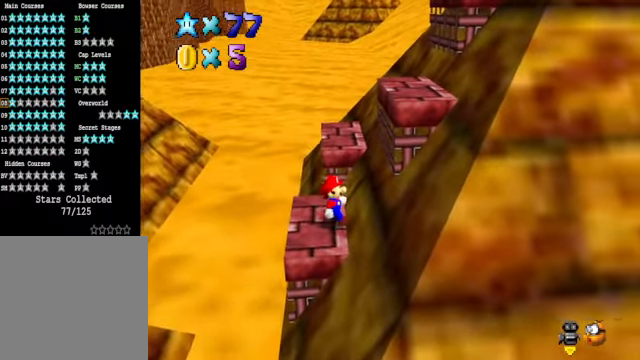
{"buttons": [], "left_stick": "center", "right_stick": "center", "events": [[34, "A", "down"], [134, "A", "up"]]}
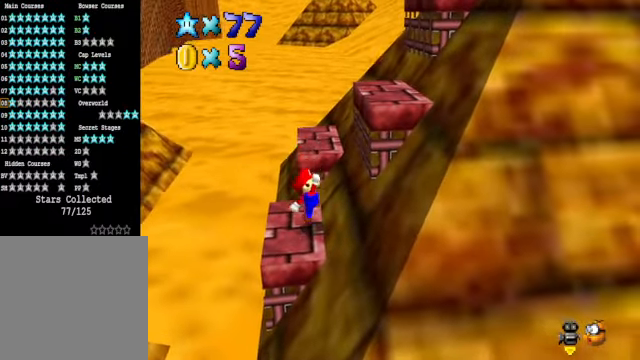
{"buttons": ["A", "X"], "left_stick": "up-right", "right_stick": "center", "events": [[67, "A", "down"], [67, "left_stick", "up-right"], [501, "X", "down"]]}
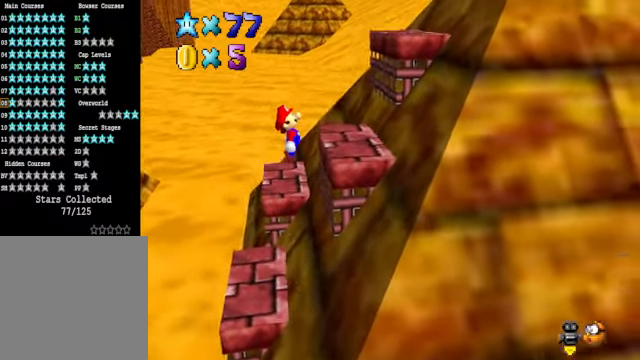
{"buttons": ["A"], "left_stick": "up-right", "right_stick": "center", "events": [[34, "left_stick", "right"], [134, "left_stick", "center"], [167, "X", "up"], [268, "A", "up"], [368, "A", "down"], [368, "left_stick", "up-right"]]}
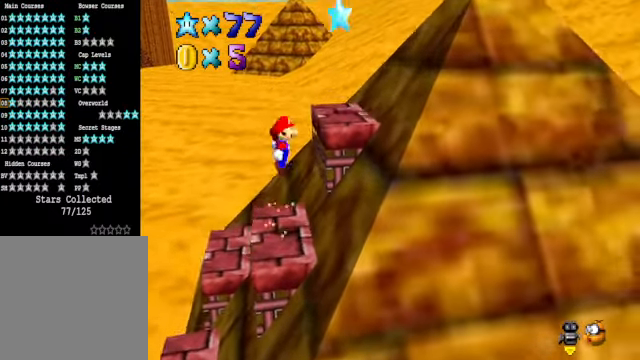
{"buttons": ["X"], "left_stick": "up", "right_stick": "center", "events": [[34, "left_stick", "up"], [301, "A", "up"], [401, "X", "down"]]}
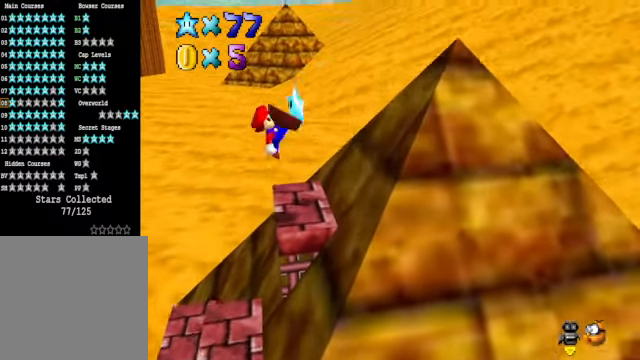
{"buttons": [], "left_stick": "center", "right_stick": "center", "events": [[34, "X", "up"], [401, "left_stick", "center"]]}